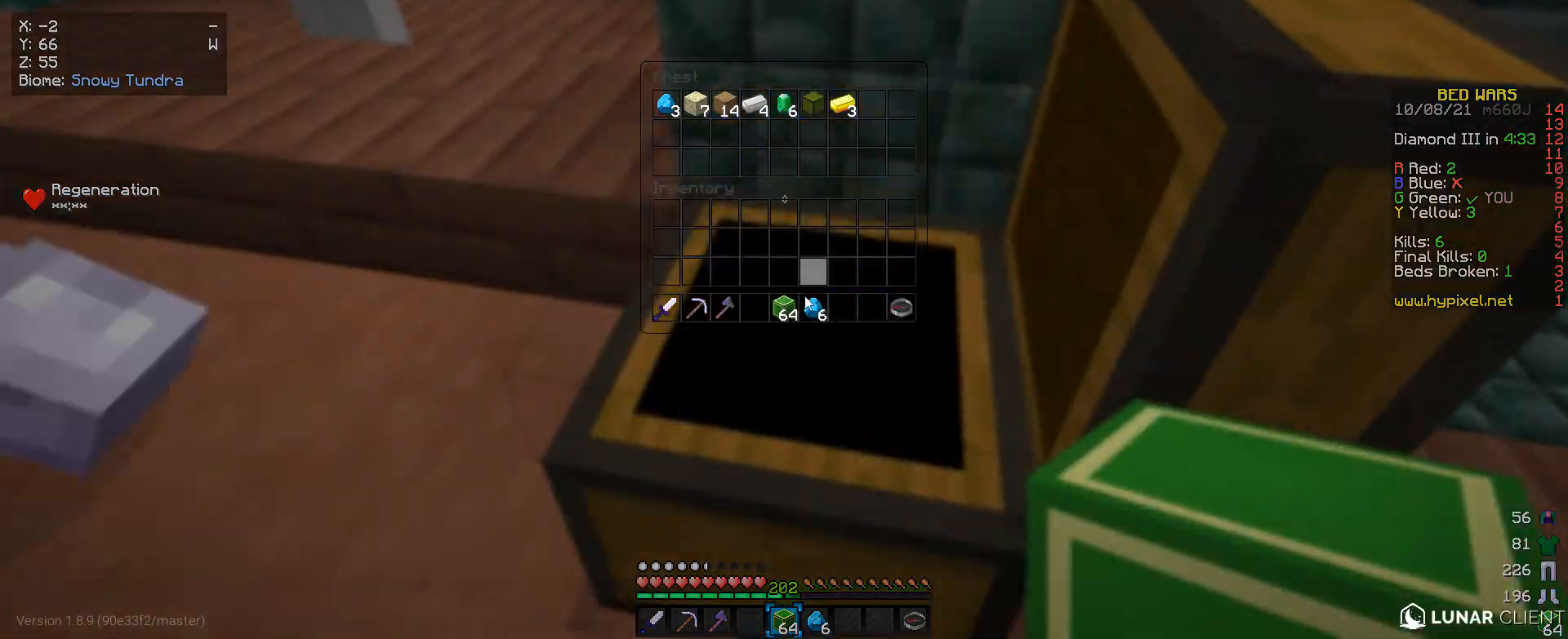
Gameplay with keyboard and mouse; each line is a JSON object with the keys and mouse buttons held at the frame after it. "events" lists presses ("down") and releases ("up") of "a", "d", "s", "w", "mouse_left" and "mouse_right" between this image and that frame as [ms after this image, input, new state], when the widget could be followed in between. "mouse_left", "mouse_right" = the "left", "right" buttons of the "mouse" list. No other keys are recorded. Fast repeated clicks can show as one long hold. Mouse movement is not recorded.
{"keys": [], "mouse": [], "events": []}
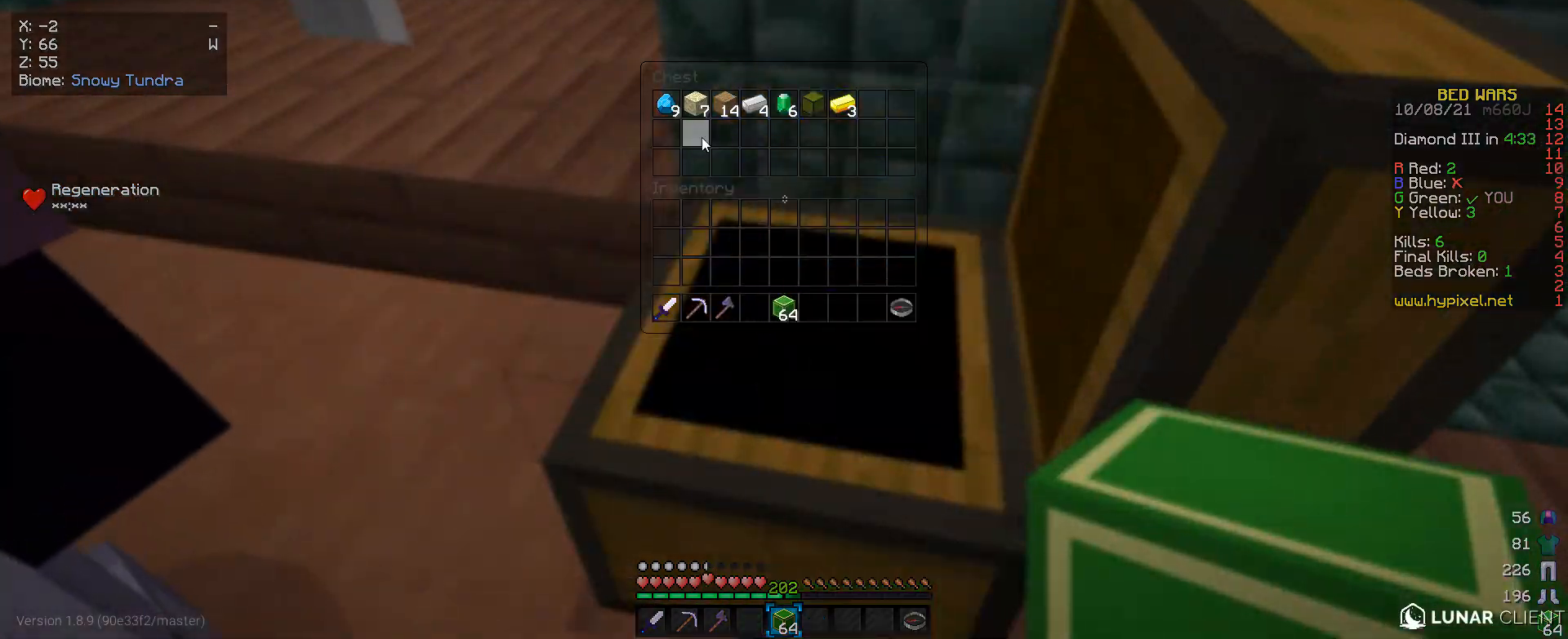
{"keys": [], "mouse": [], "events": []}
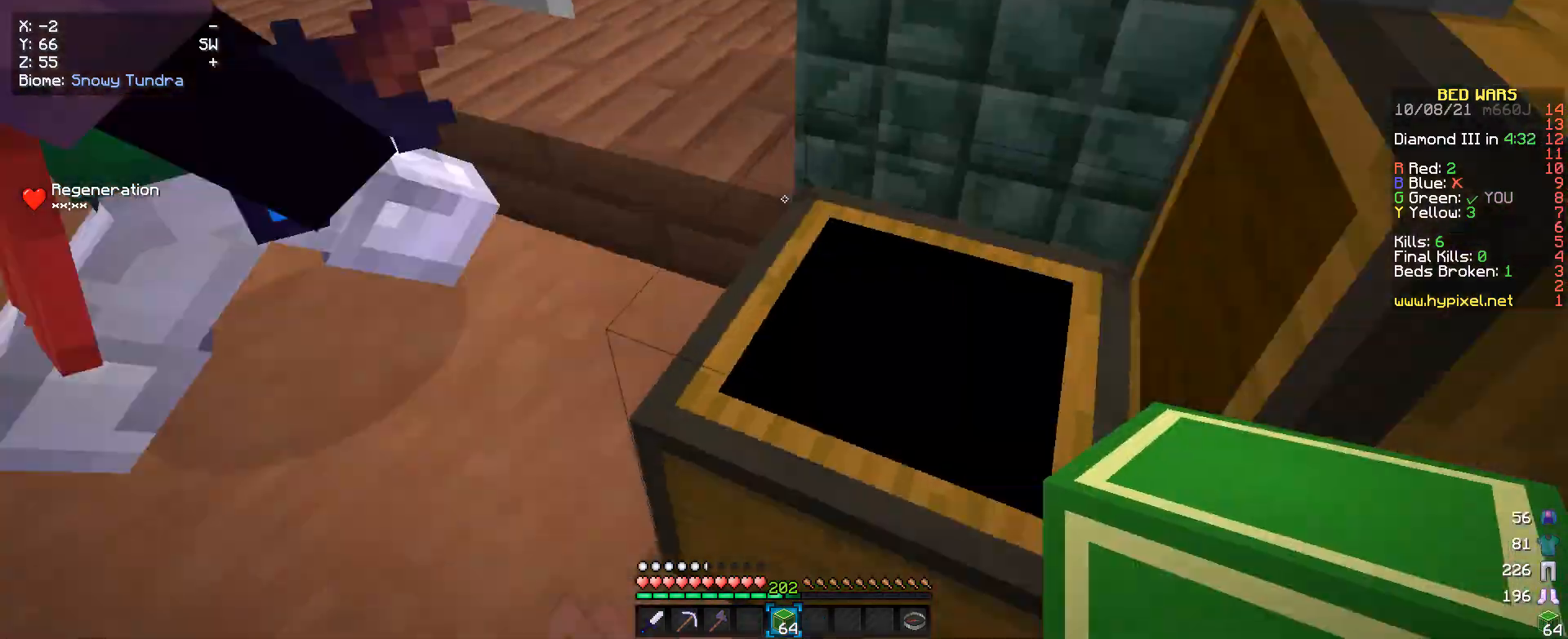
{"keys": ["w"], "mouse": [], "events": [[433, "w", "down"]]}
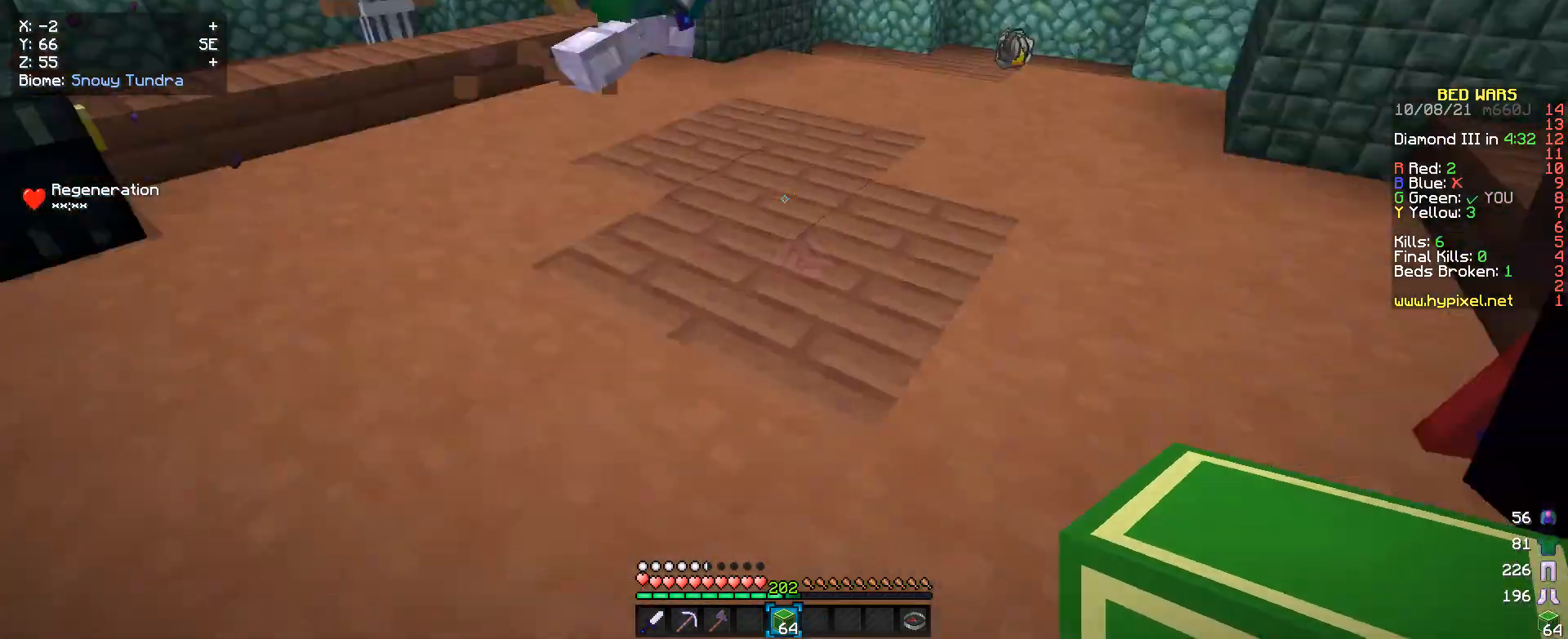
{"keys": [], "mouse": [], "events": [[333, "w", "up"]]}
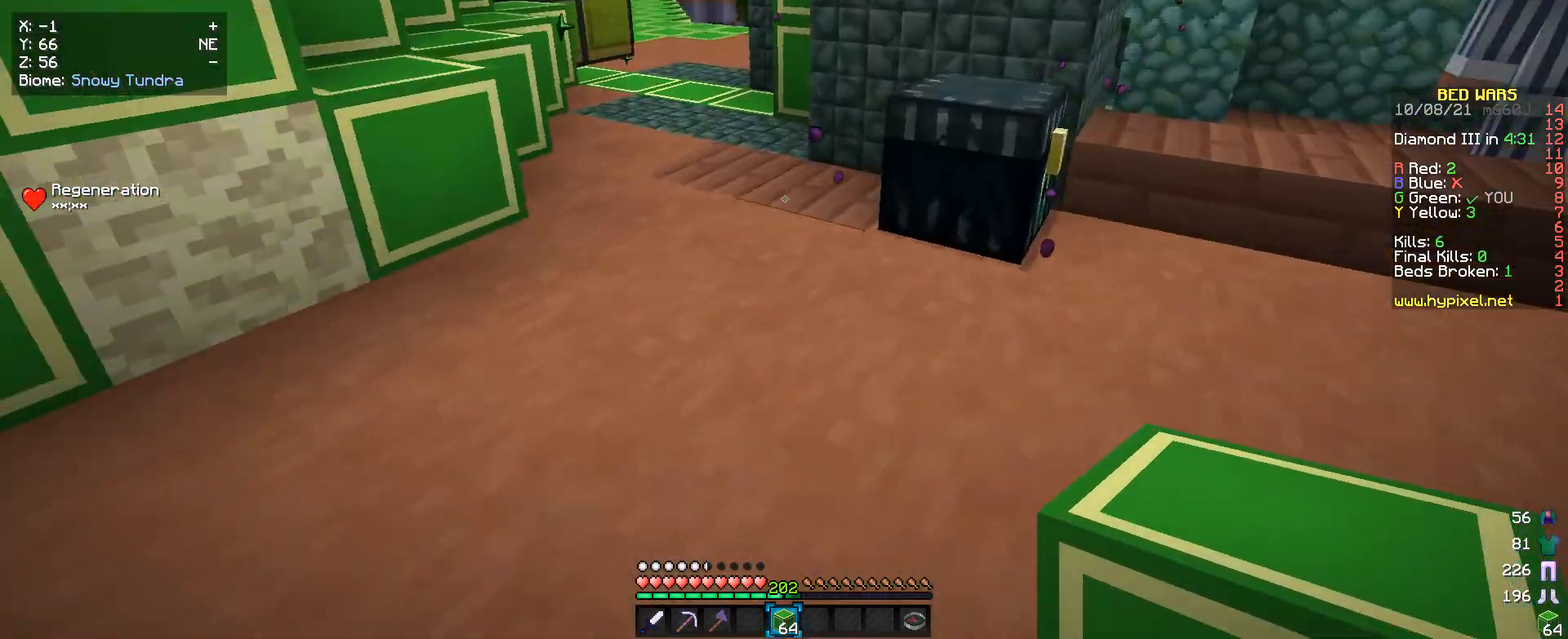
{"keys": ["w"], "mouse": [], "events": [[66, "w", "down"]]}
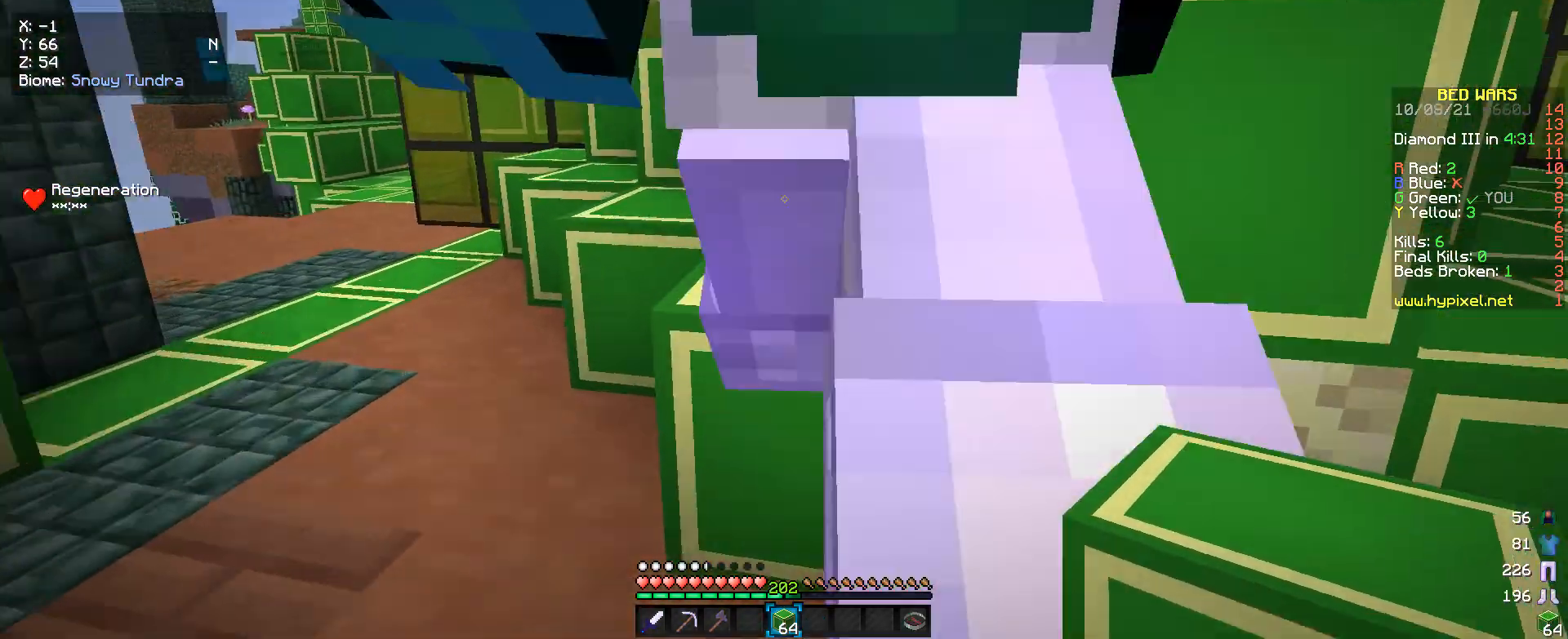
{"keys": ["w"], "mouse": [], "events": [[166, "w", "up"], [366, "w", "down"]]}
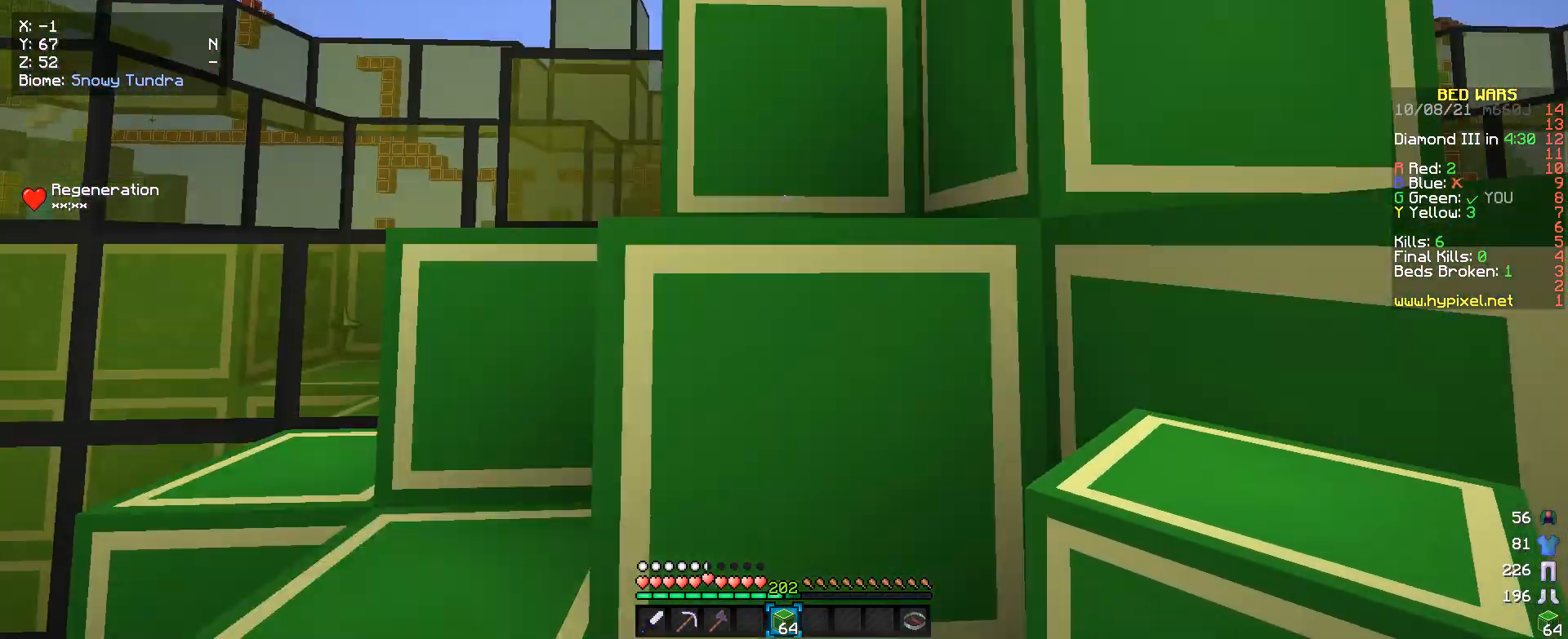
{"keys": ["w"], "mouse": [], "events": []}
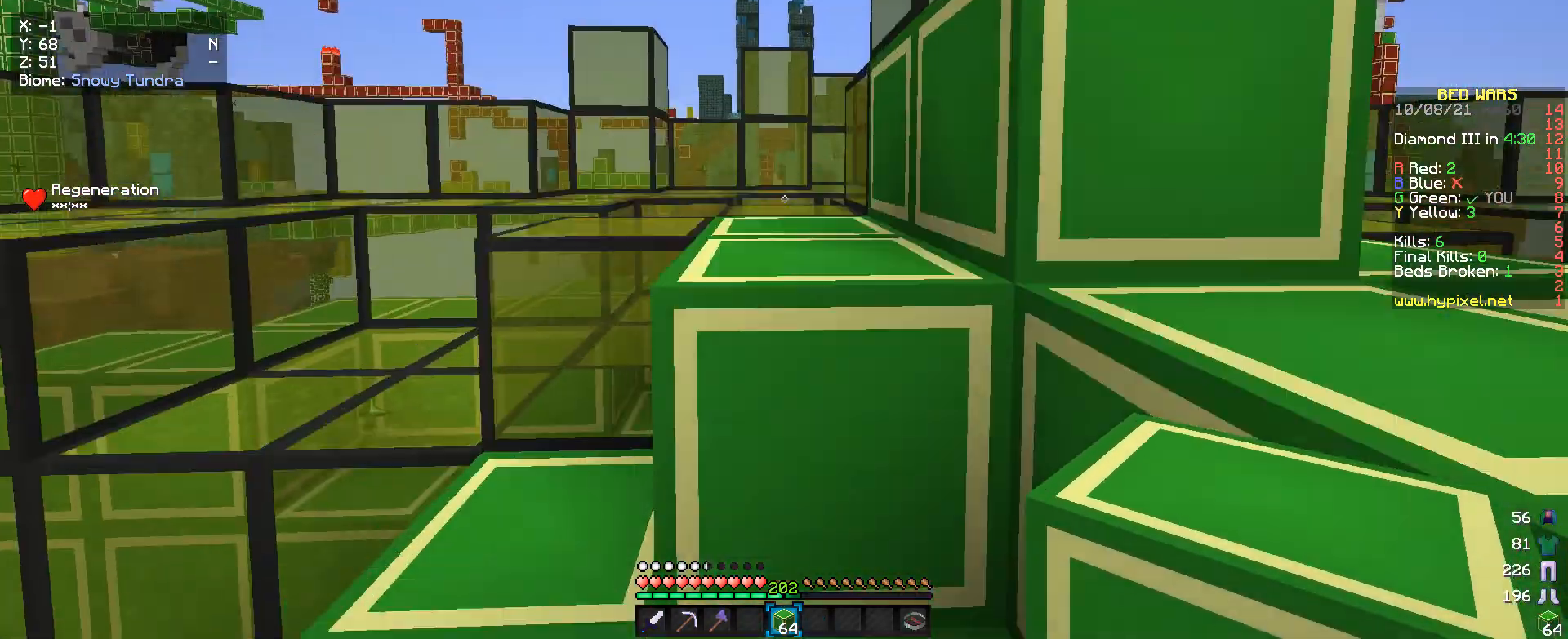
{"keys": ["w"], "mouse": [], "events": []}
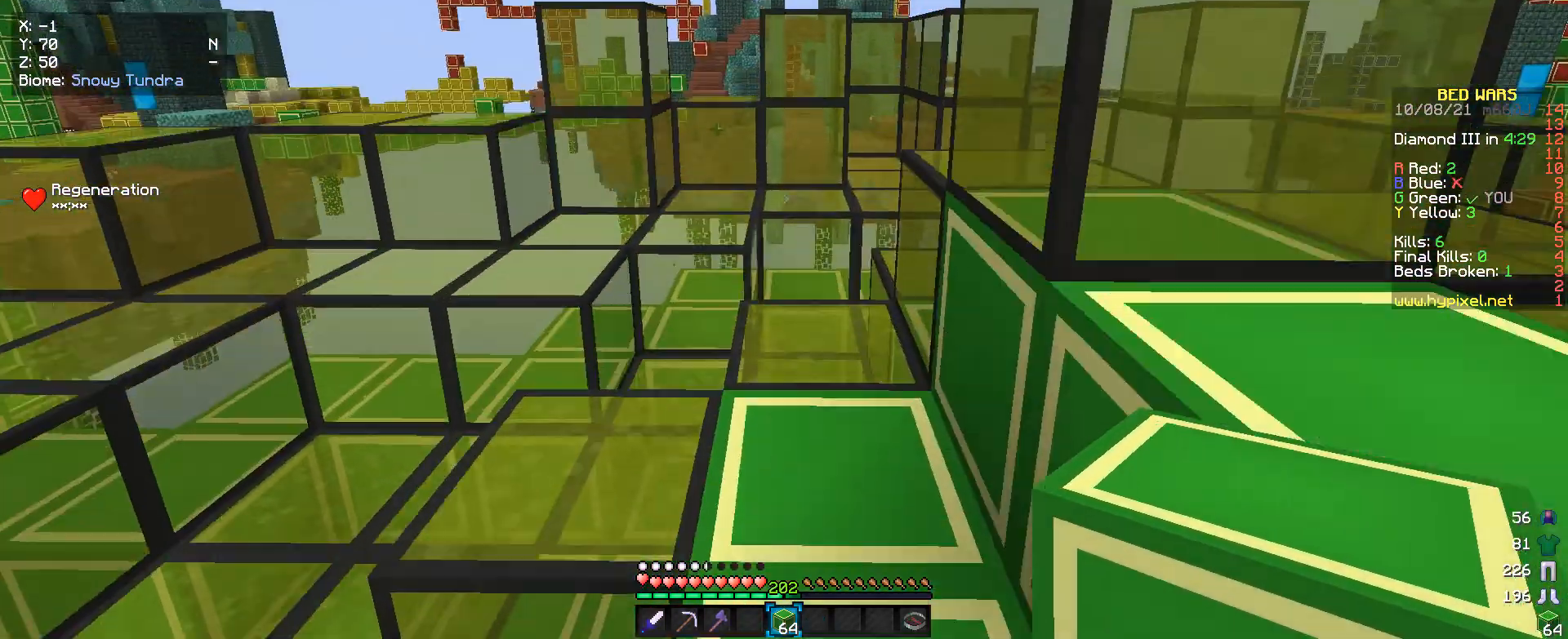
{"keys": ["w"], "mouse": [], "events": []}
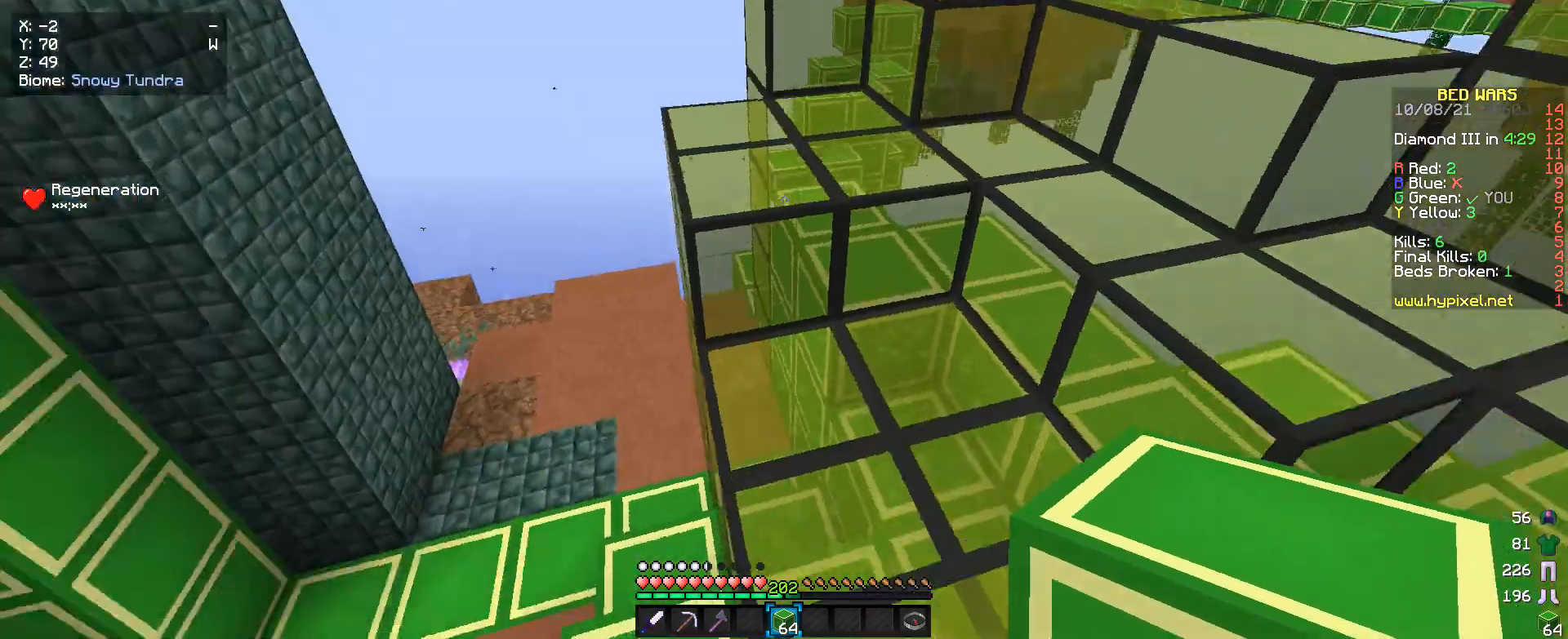
{"keys": ["s"], "mouse": [], "events": [[100, "a", "down"], [233, "w", "up"], [300, "a", "up"], [366, "s", "down"]]}
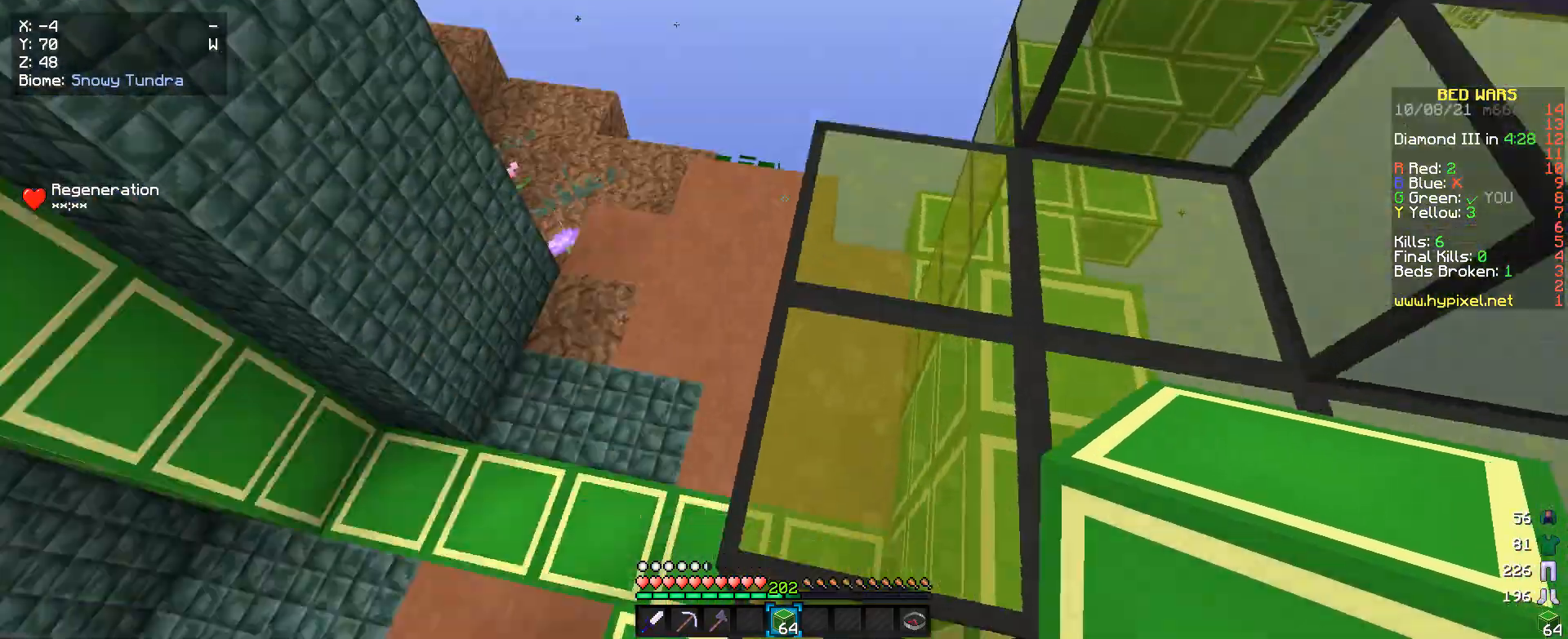
{"keys": ["a"], "mouse": [], "events": [[300, "a", "down"], [433, "s", "up"]]}
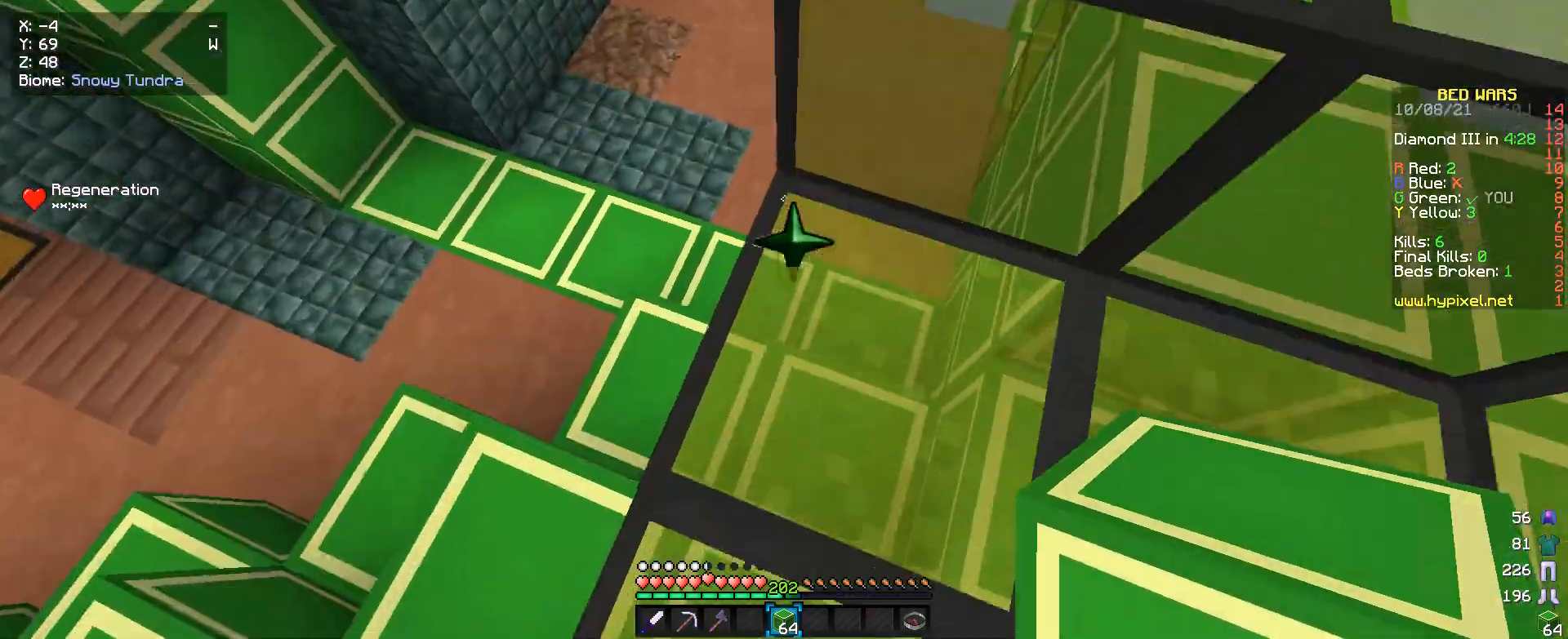
{"keys": ["a", "w"], "mouse": [], "events": [[66, "w", "down"]]}
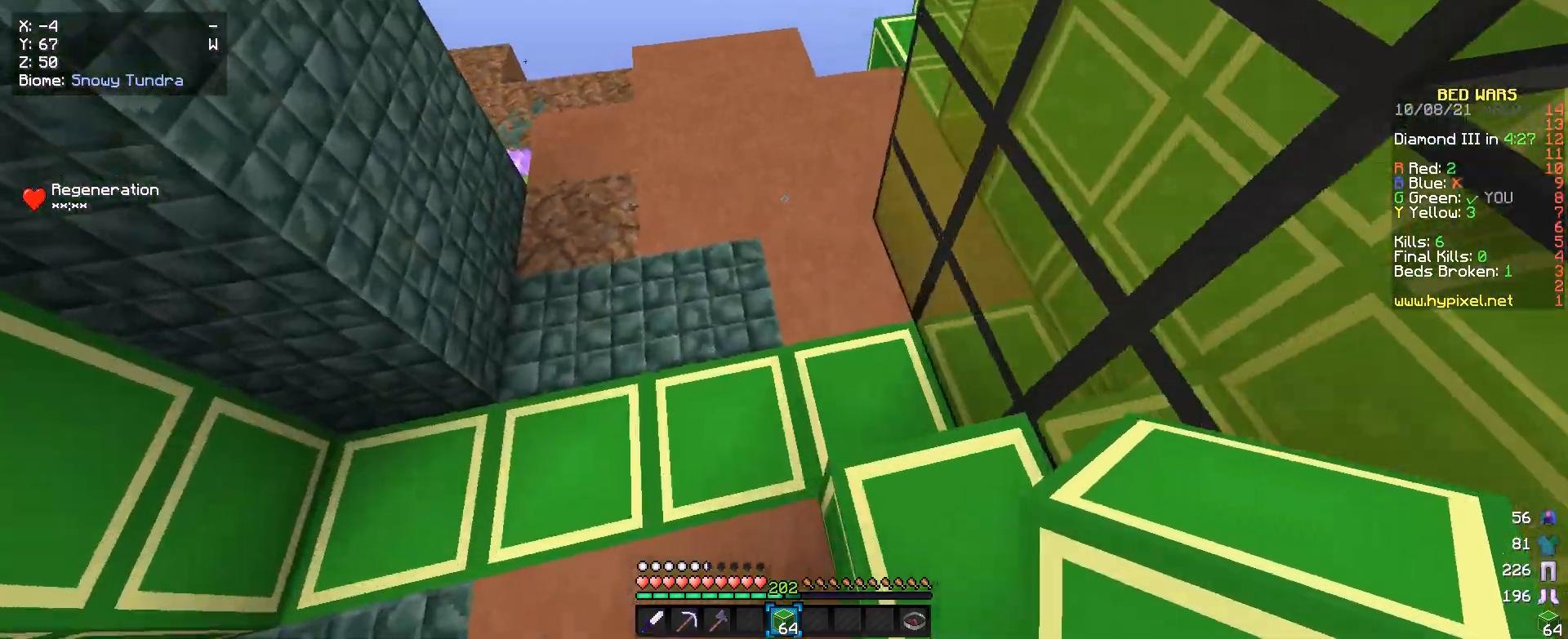
{"keys": ["w"], "mouse": [], "events": [[66, "a", "up"], [166, "a", "down"], [500, "a", "up"]]}
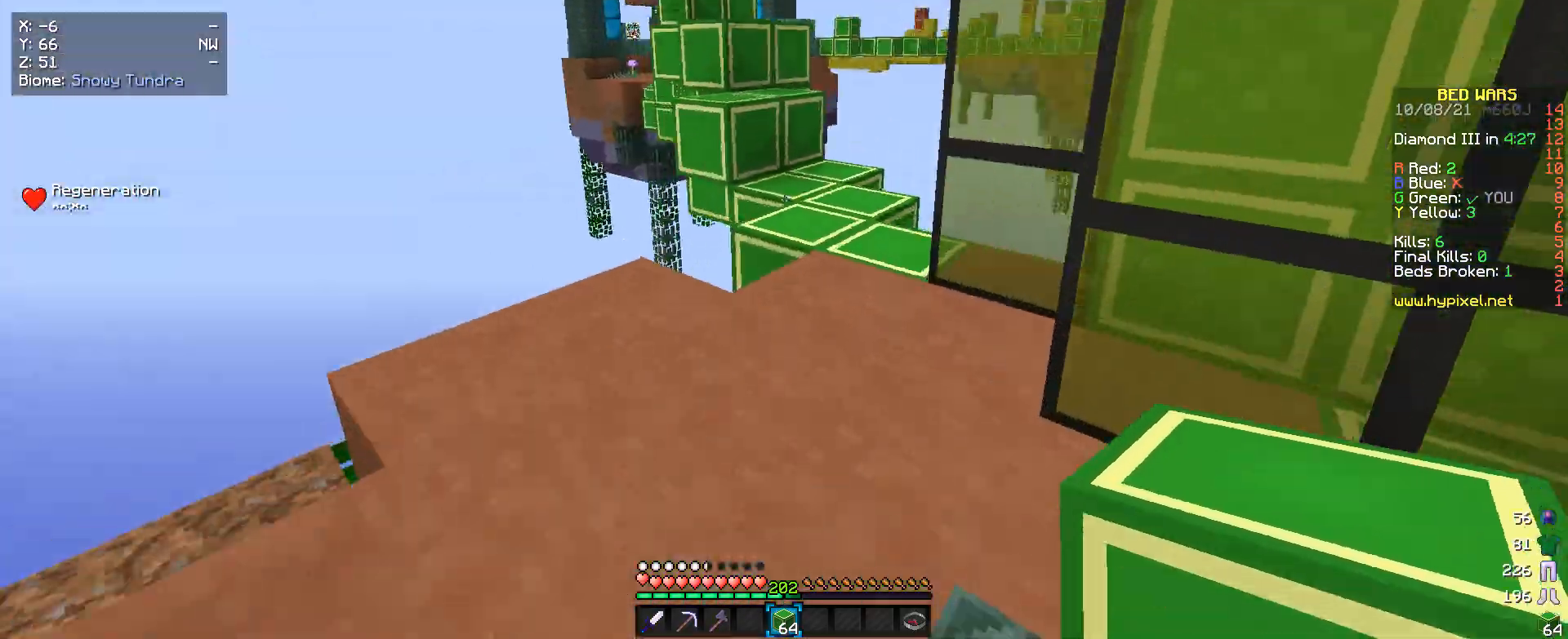
{"keys": ["w"], "mouse": [], "events": []}
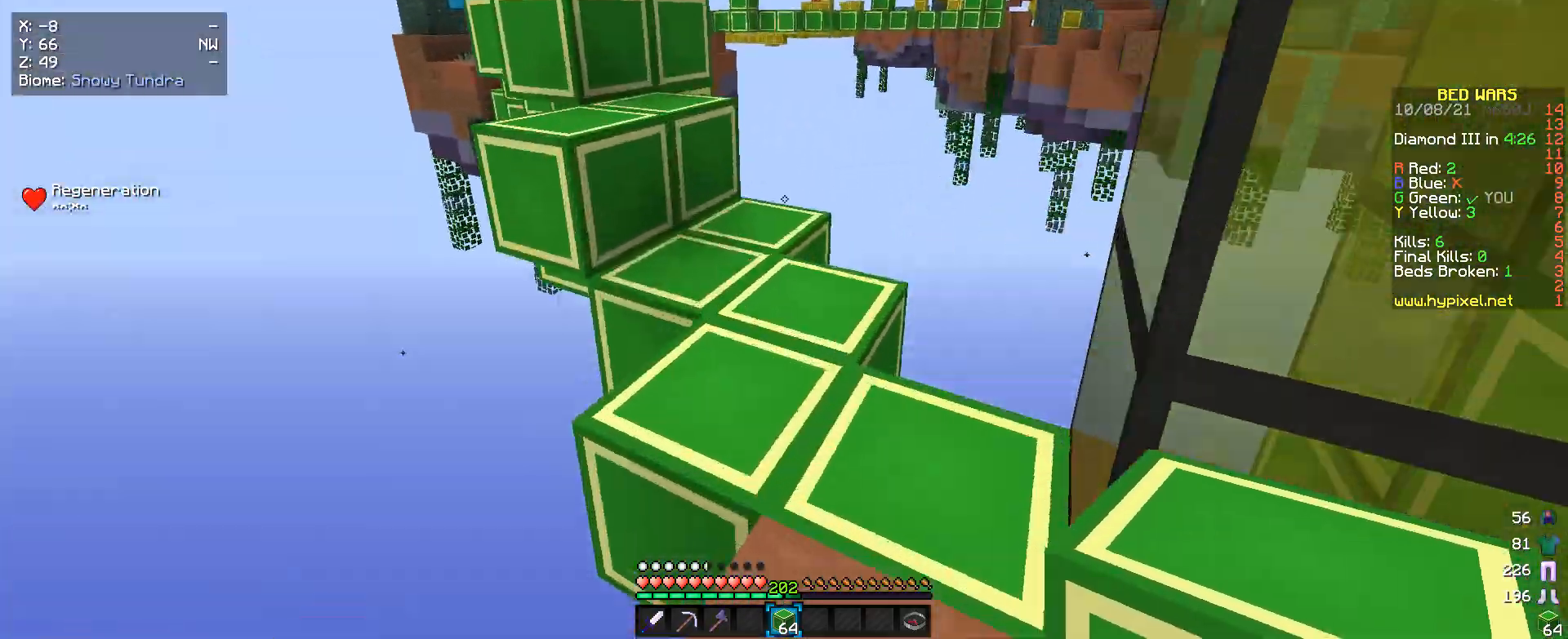
{"keys": ["w"], "mouse": [], "events": []}
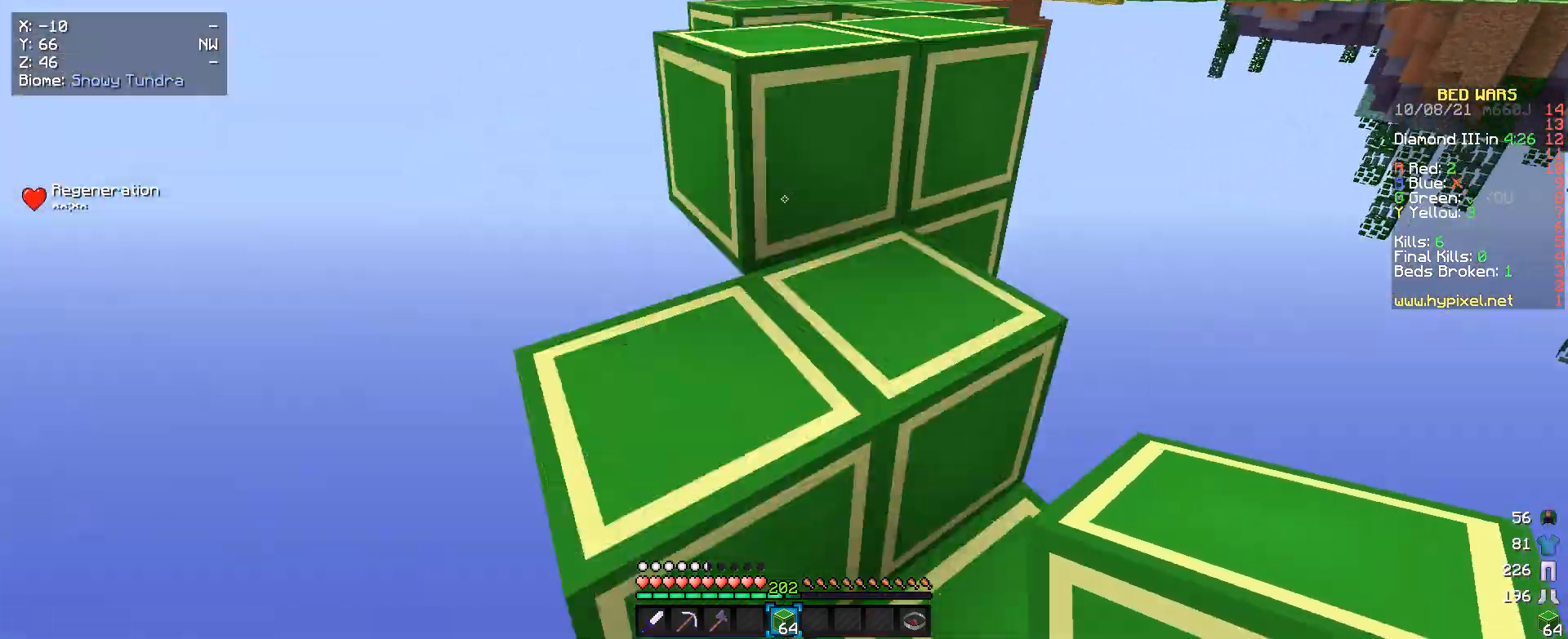
{"keys": ["w"], "mouse": [], "events": [[100, "w", "up"], [266, "w", "down"]]}
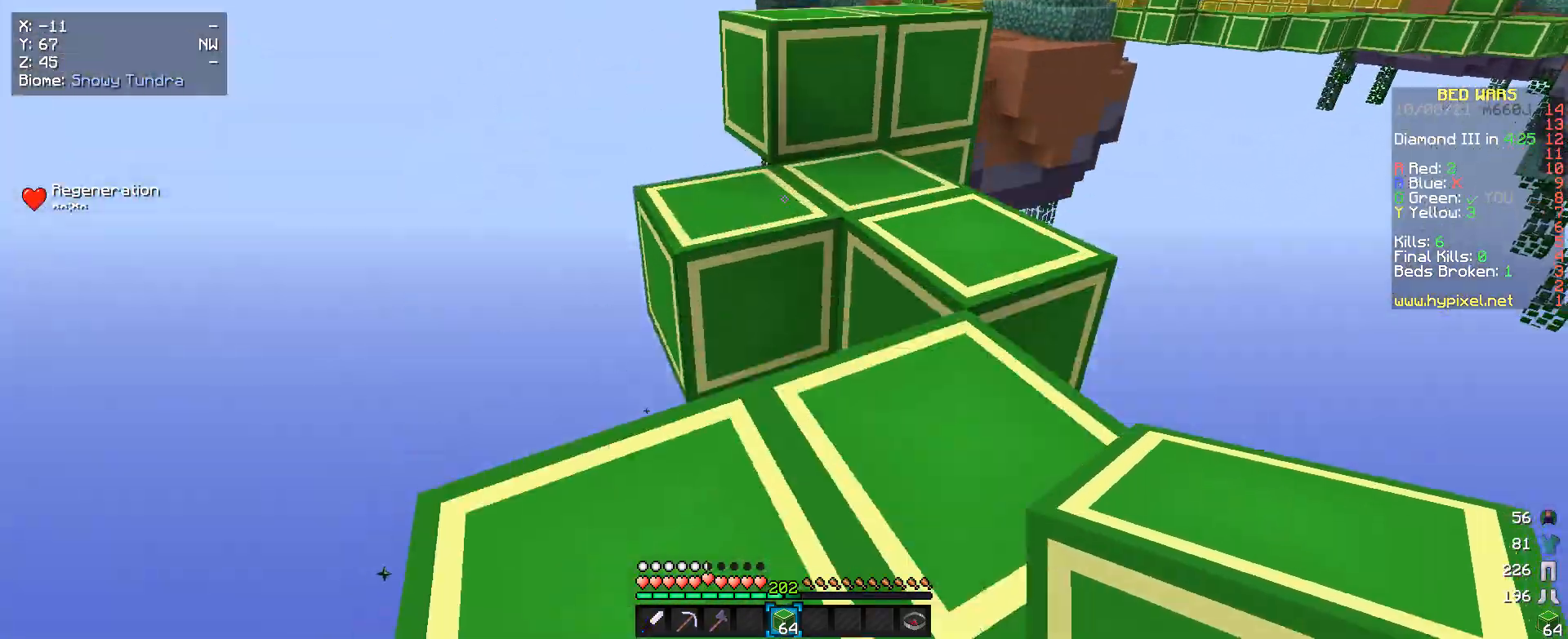
{"keys": ["w"], "mouse": [], "events": []}
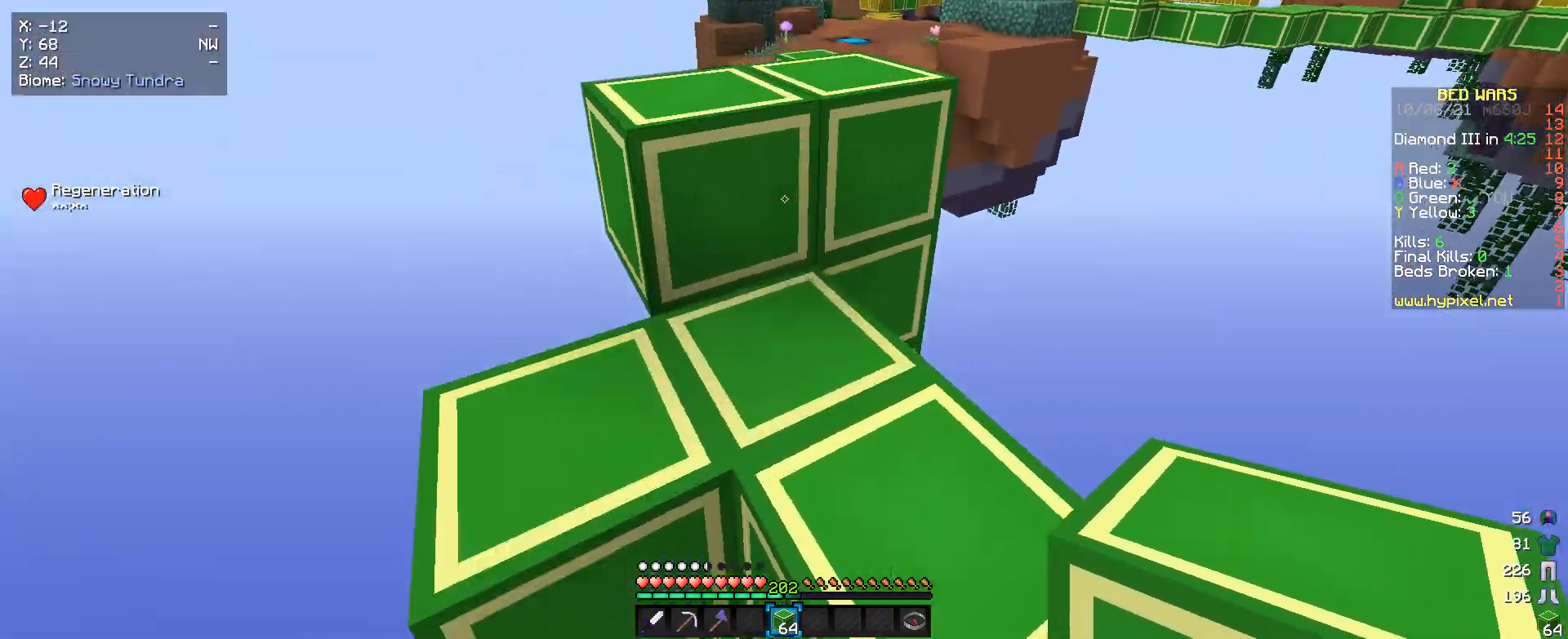
{"keys": ["w"], "mouse": [], "events": []}
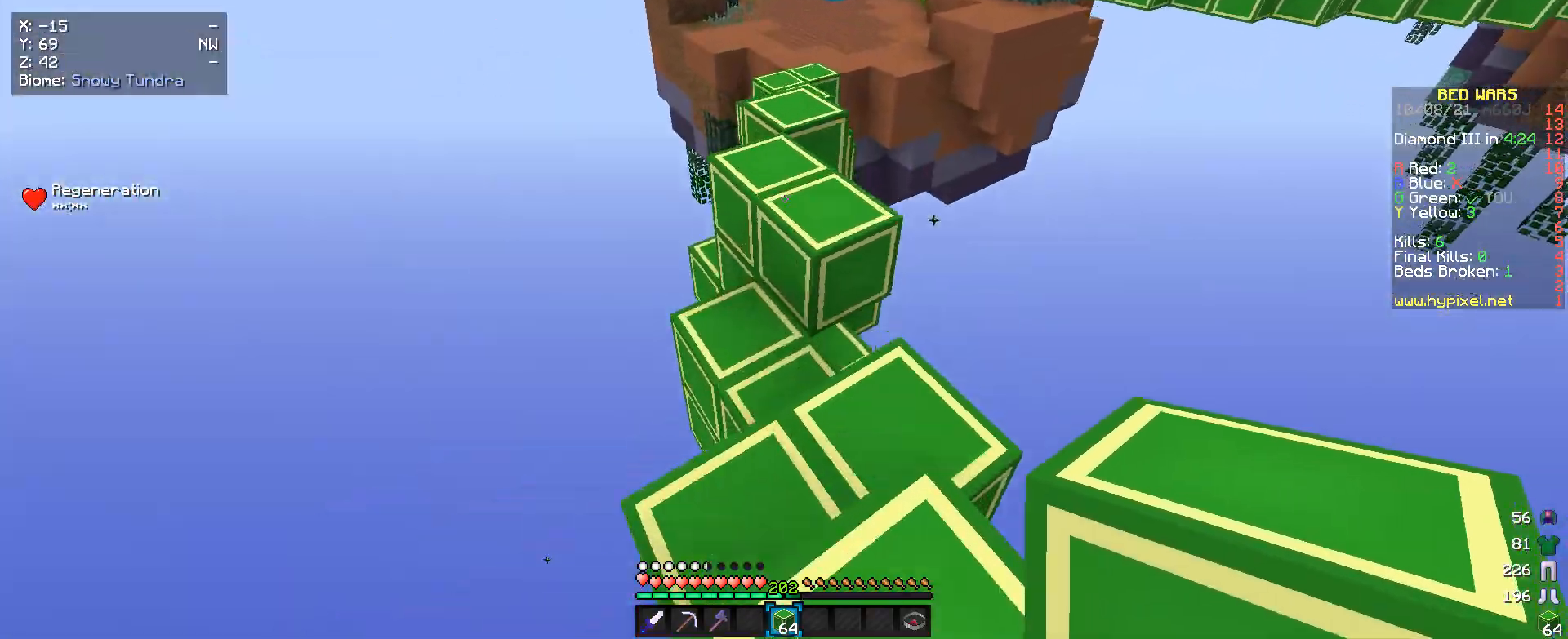
{"keys": ["w"], "mouse": [], "events": []}
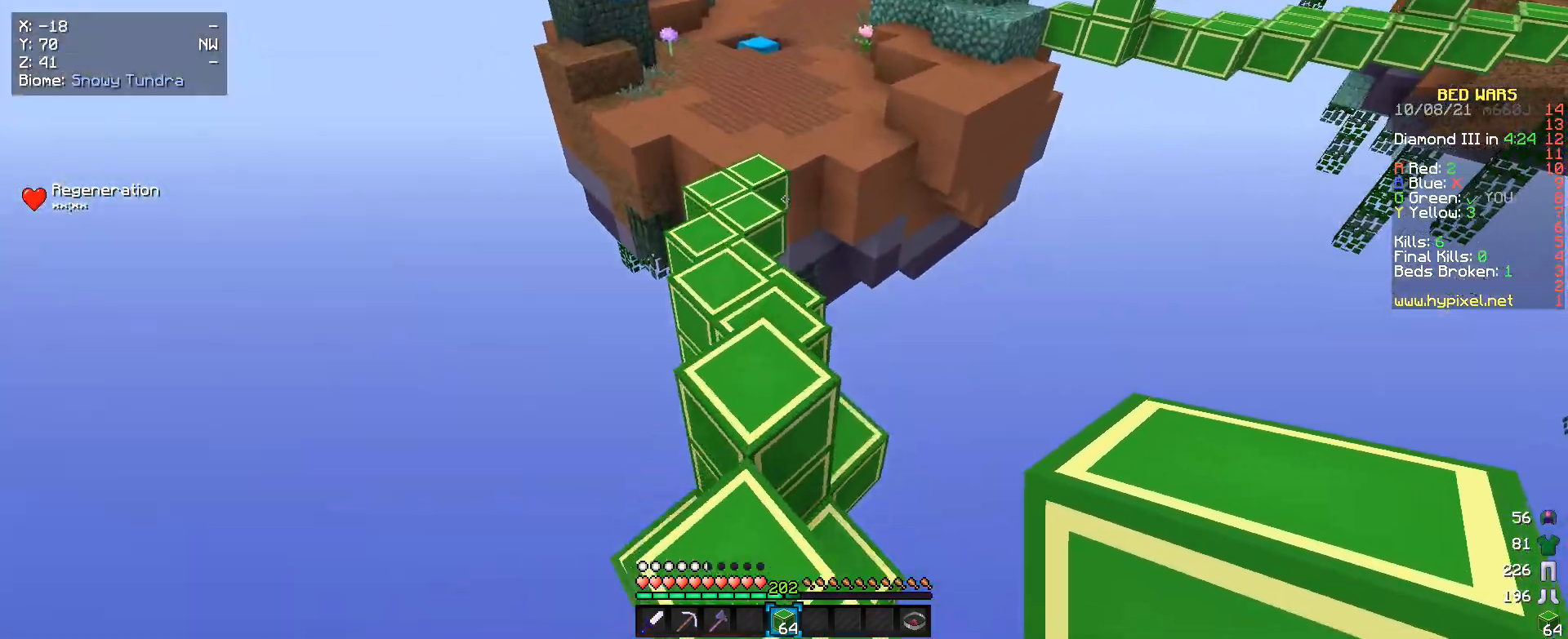
{"keys": ["w"], "mouse": [], "events": []}
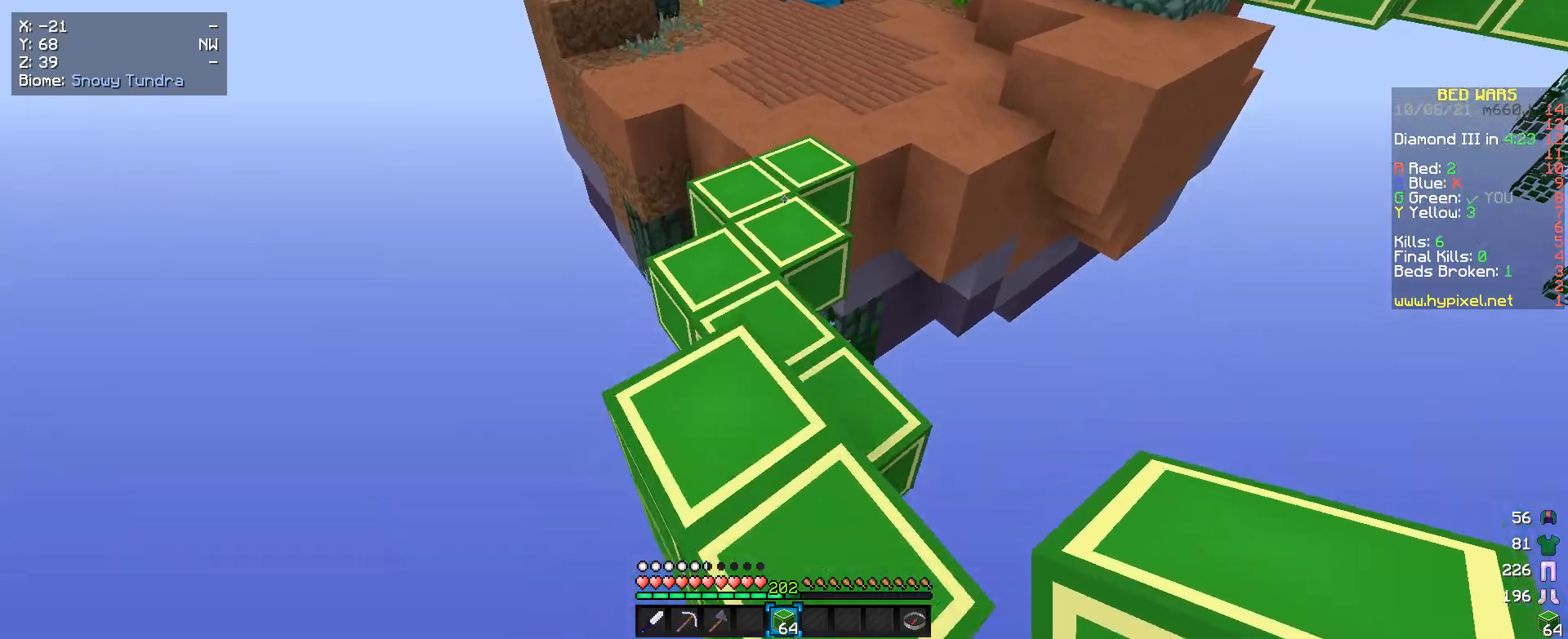
{"keys": ["w"], "mouse": [], "events": []}
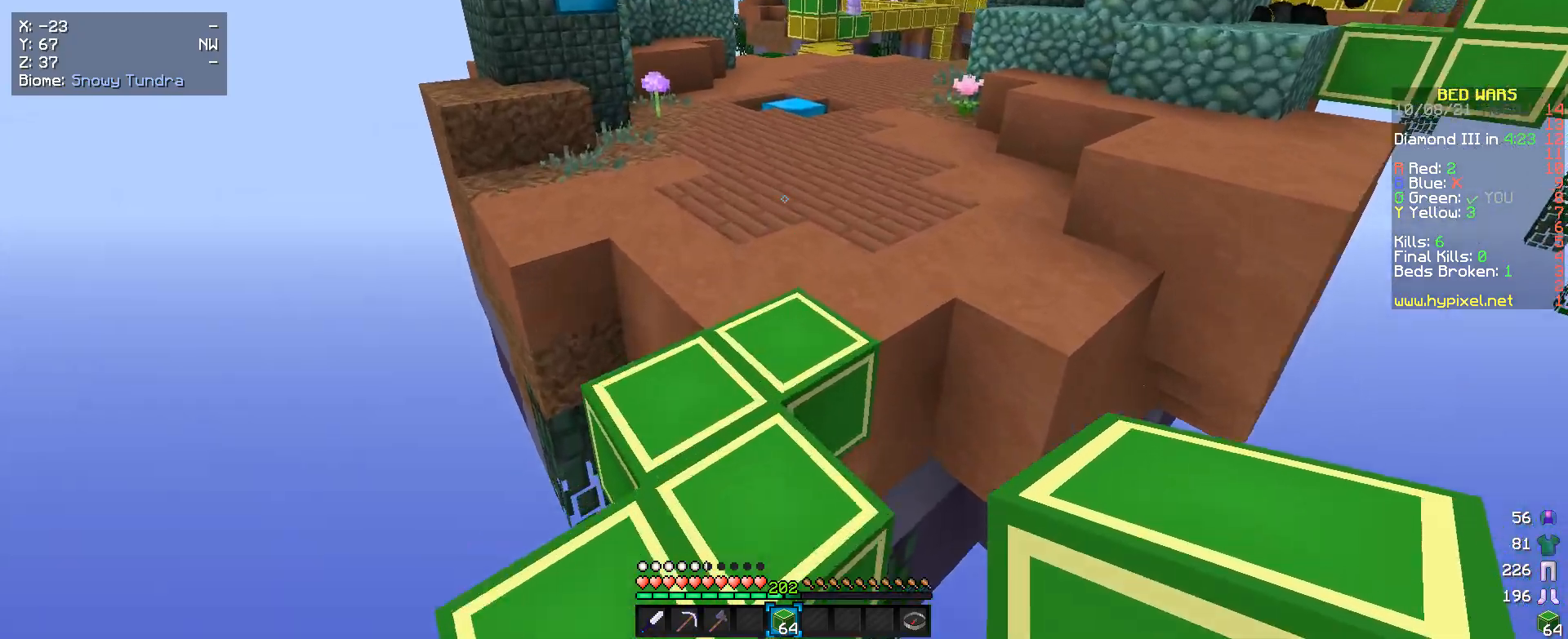
{"keys": ["w"], "mouse": [], "events": []}
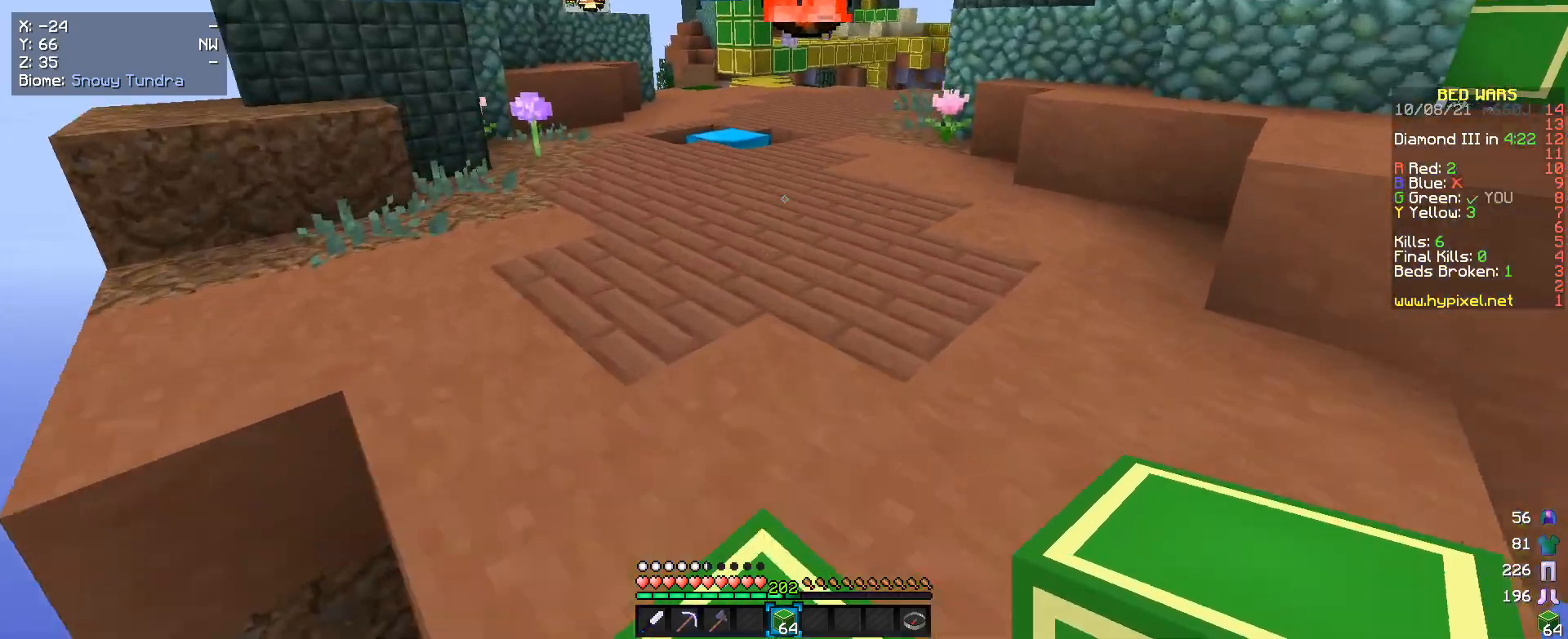
{"keys": ["w"], "mouse": ["left"], "events": [[200, "mouse_left", "down"]]}
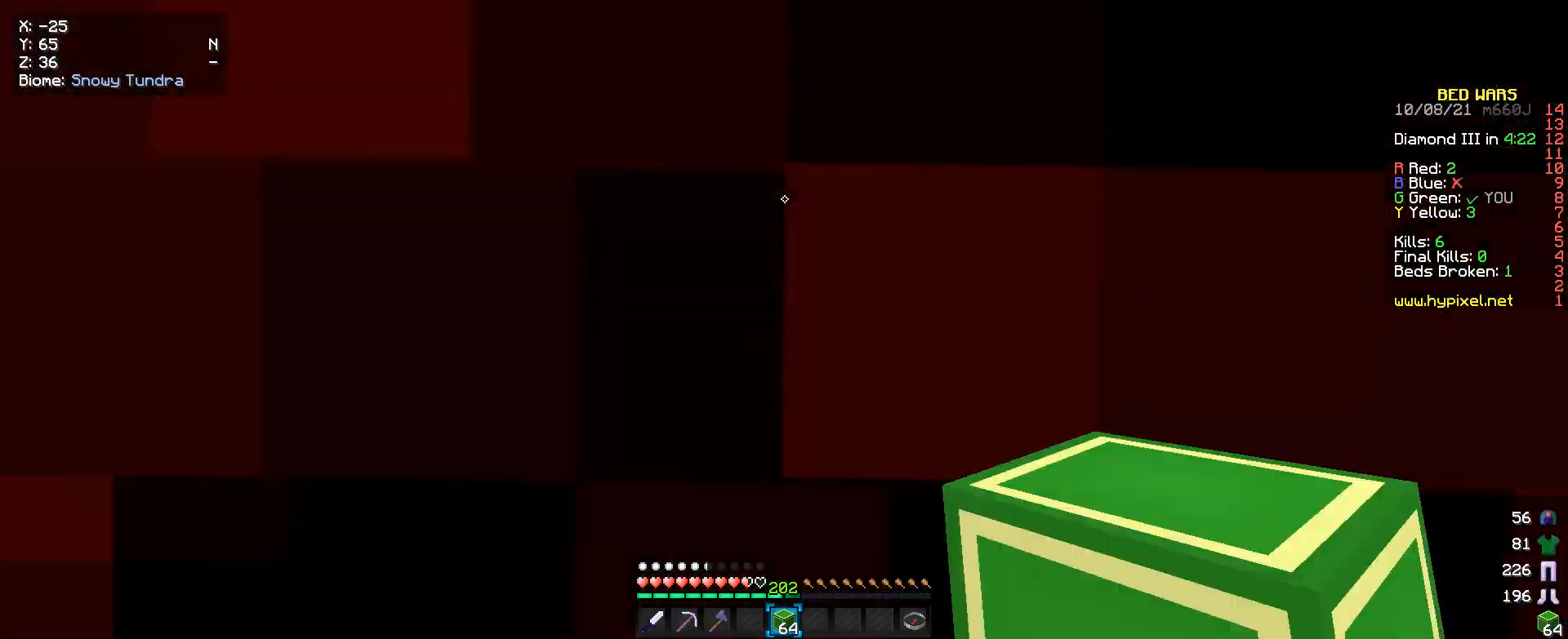
{"keys": ["w"], "mouse": ["right"], "events": [[200, "mouse_left", "up"], [300, "mouse_right", "down"]]}
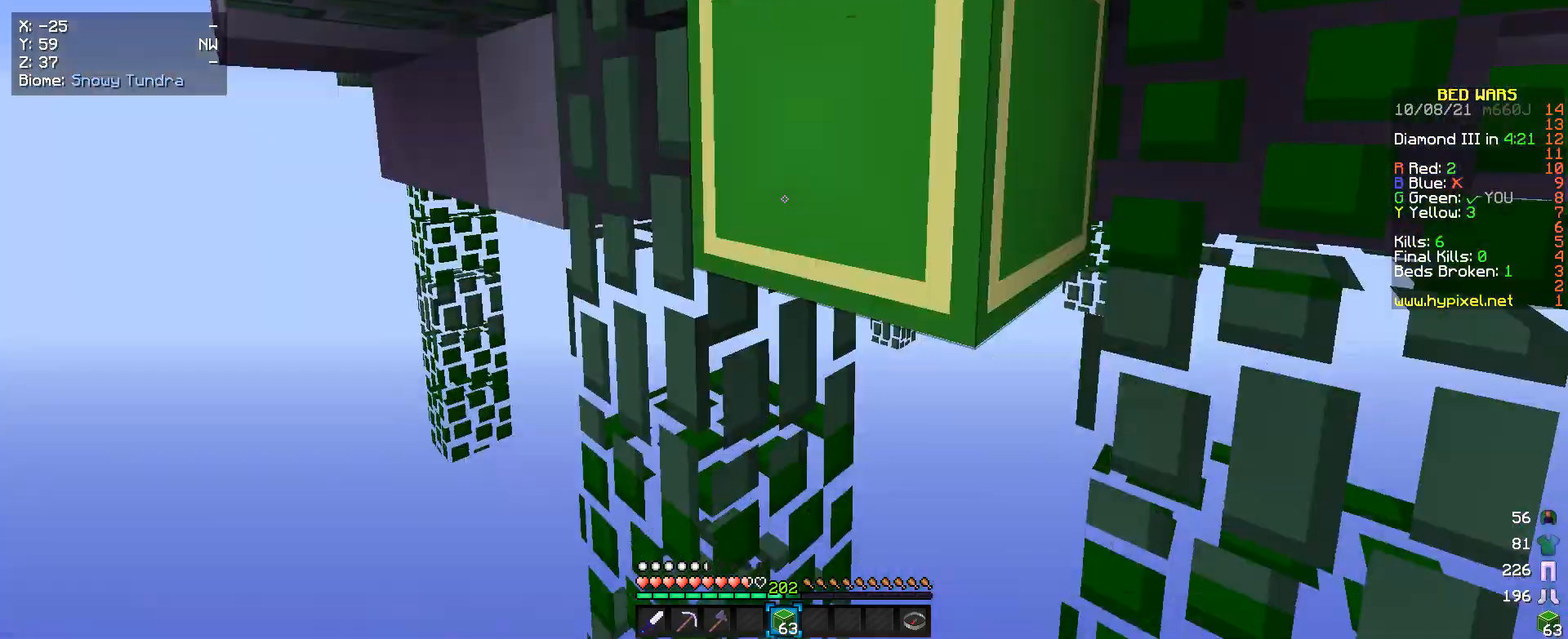
{"keys": [], "mouse": [], "events": [[66, "w", "up"], [200, "mouse_right", "up"]]}